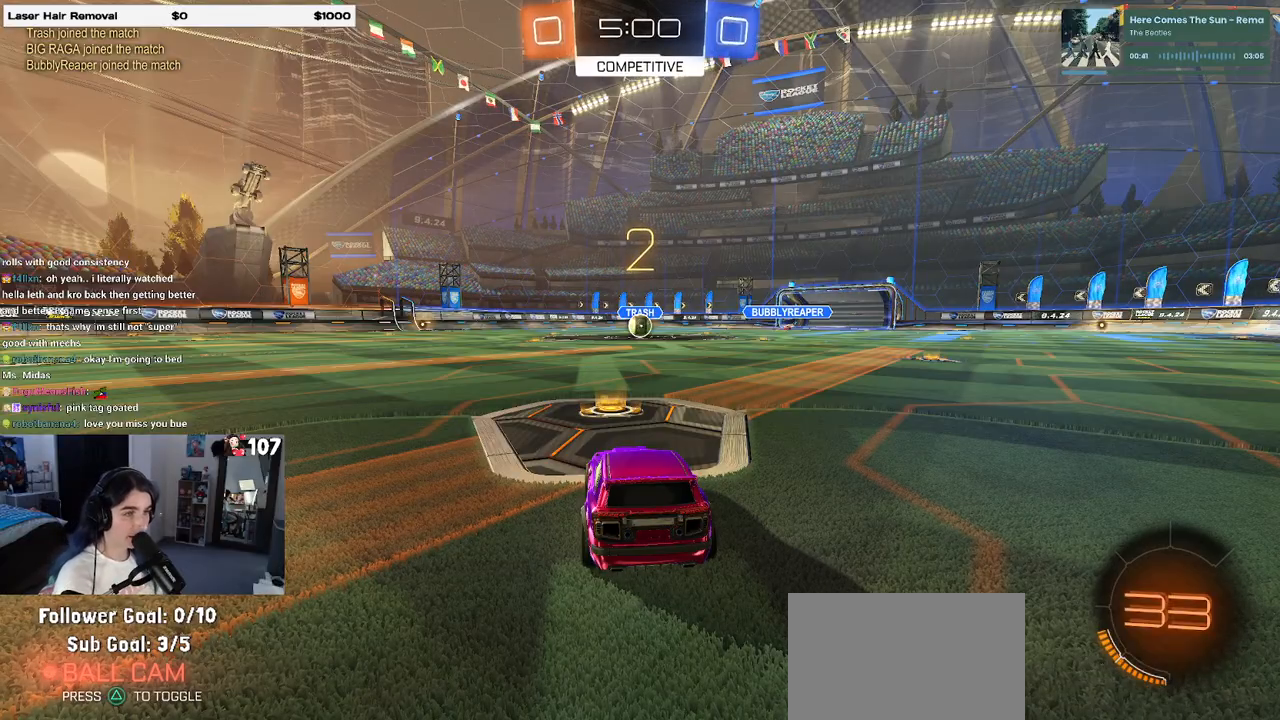
Gameplay with a controller (PlayStation layout); each line is a JSON object with the inputs held at the frame after it. "events" lists button and stick changes between this image and that frame as [ms after this image, input, new state], when the widget could be followed in between. Not read: R2.
{"buttons": [], "left_stick": "center", "right_stick": "center", "events": []}
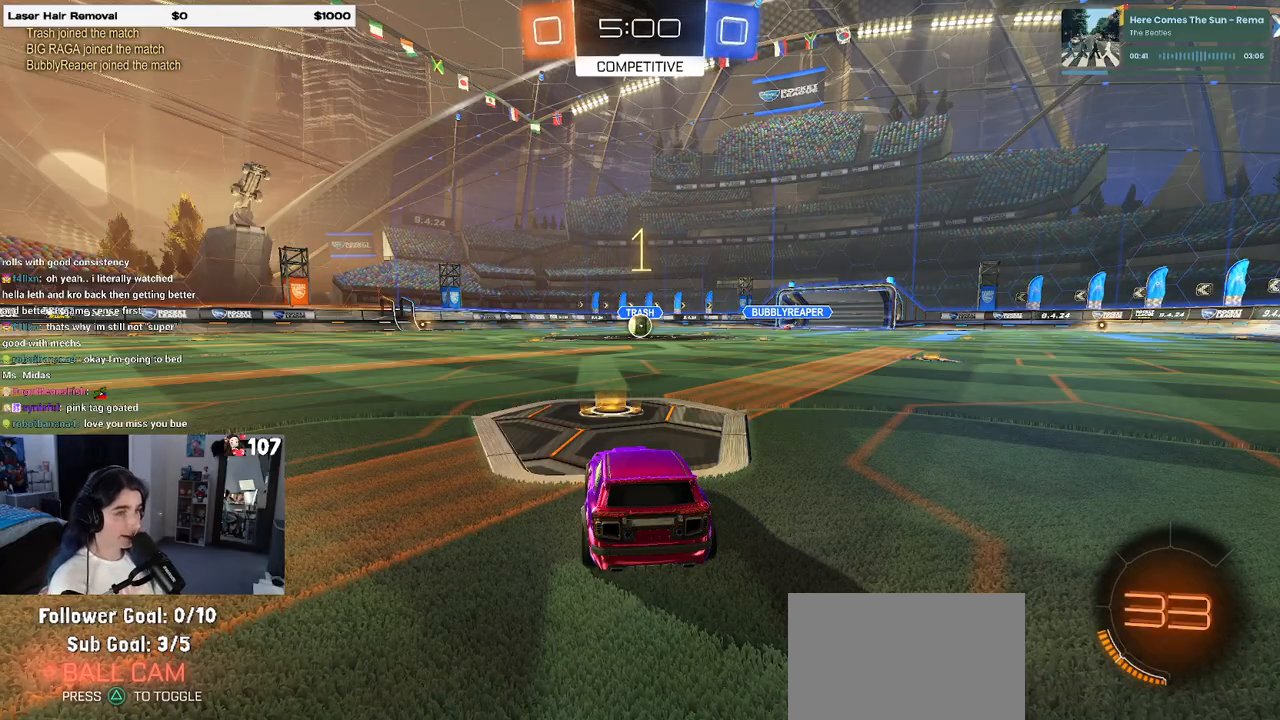
{"buttons": ["R1"], "left_stick": "center", "right_stick": "center", "events": [[500, "R1", "down"]]}
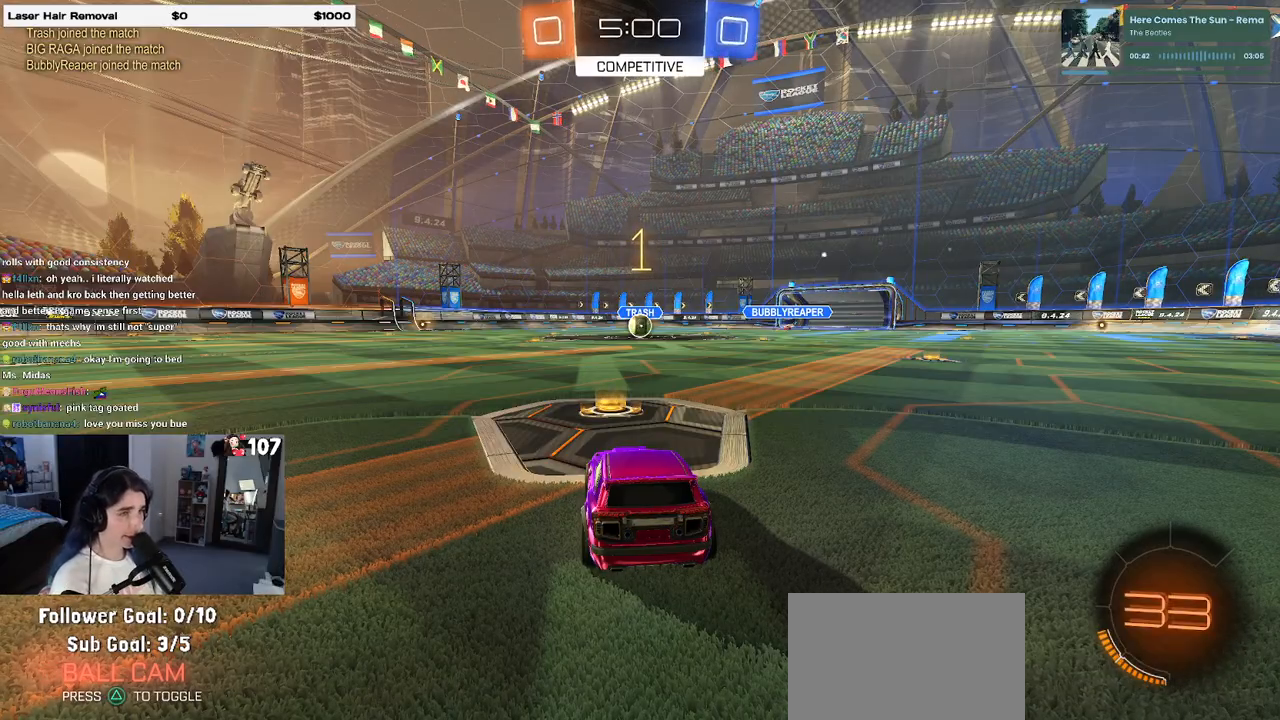
{"buttons": ["R1"], "left_stick": "up-right", "right_stick": "center", "events": [[400, "left_stick", "right"], [467, "left_stick", "up-right"]]}
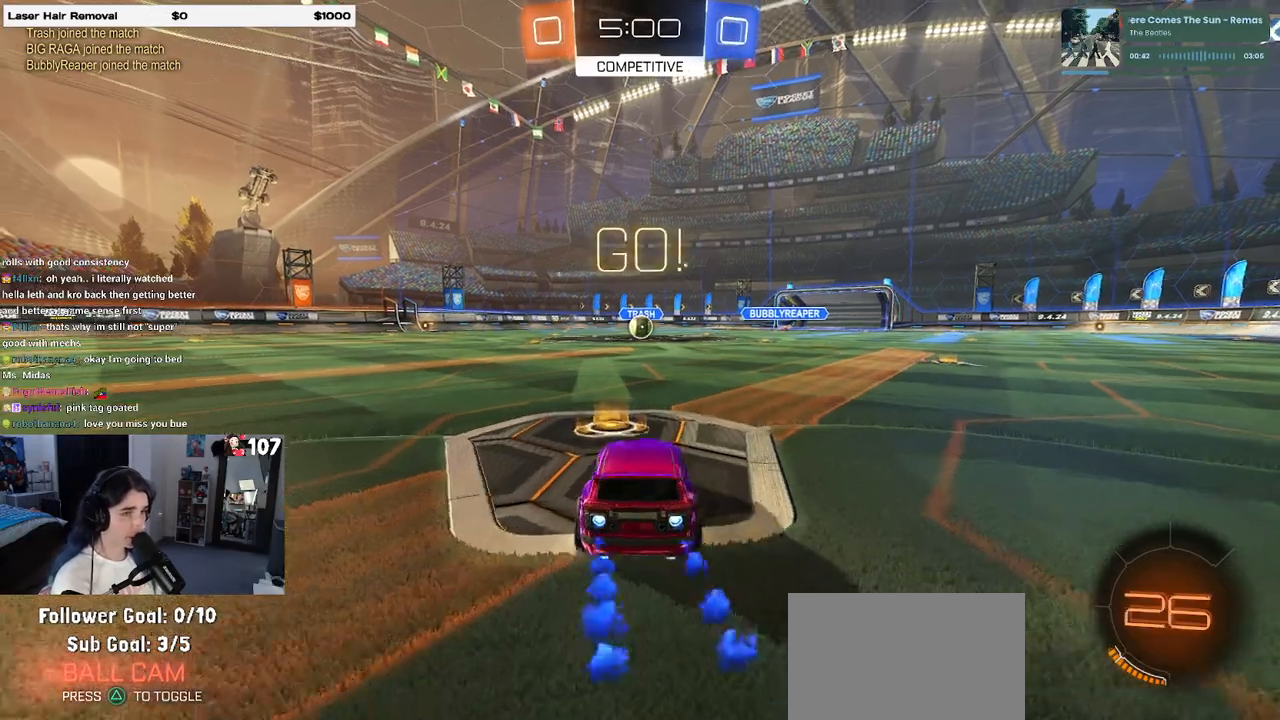
{"buttons": ["SQUARE", "R1"], "left_stick": "down", "right_stick": "center", "events": [[50, "CROSS", "down"], [150, "CROSS", "up"], [167, "left_stick", "up-left"], [217, "CROSS", "down"], [267, "SQUARE", "down"], [317, "CROSS", "up"], [333, "left_stick", "down"]]}
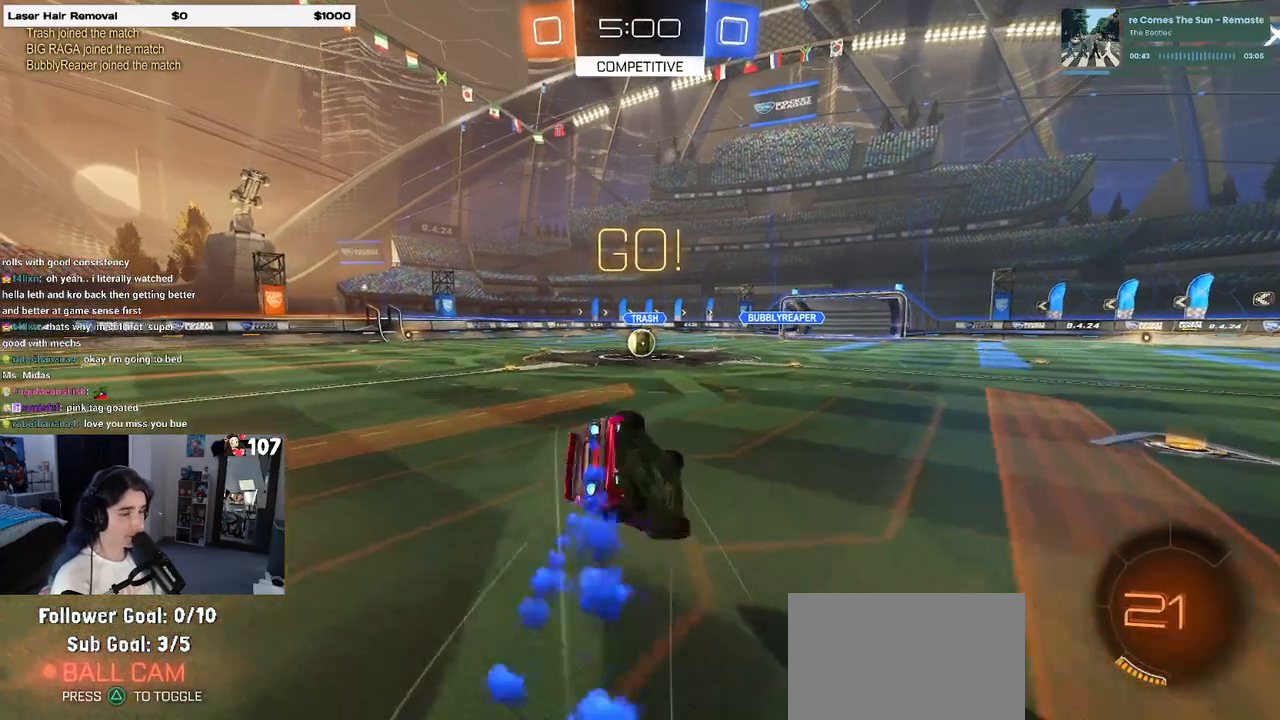
{"buttons": ["SQUARE", "R1"], "left_stick": "down-left", "right_stick": "center", "events": [[50, "left_stick", "down-left"]]}
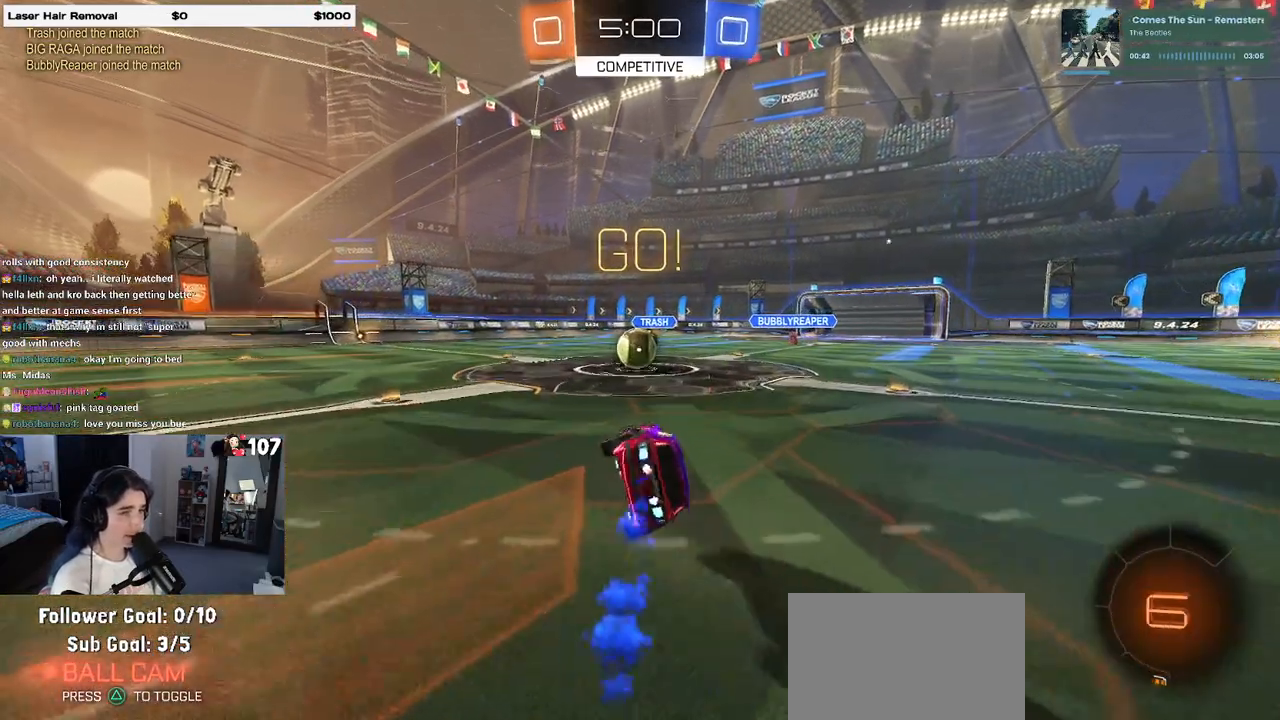
{"buttons": ["CROSS"], "left_stick": "right", "right_stick": "center", "events": [[133, "left_stick", "left"], [233, "R1", "up"], [250, "SQUARE", "up"], [417, "CROSS", "down"], [483, "left_stick", "right"]]}
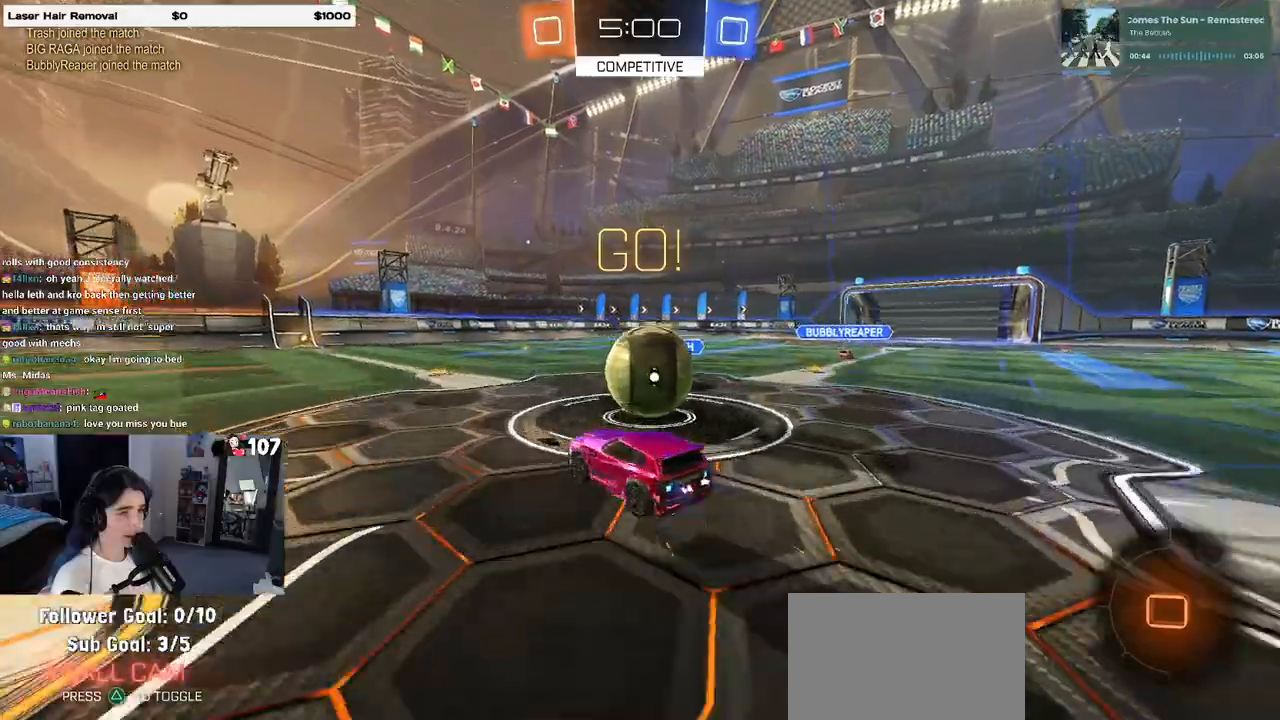
{"buttons": ["SQUARE"], "left_stick": "up-right", "right_stick": "center", "events": [[50, "CROSS", "up"], [50, "left_stick", "up-right"], [100, "CROSS", "down"], [167, "SQUARE", "down"], [200, "CROSS", "up"]]}
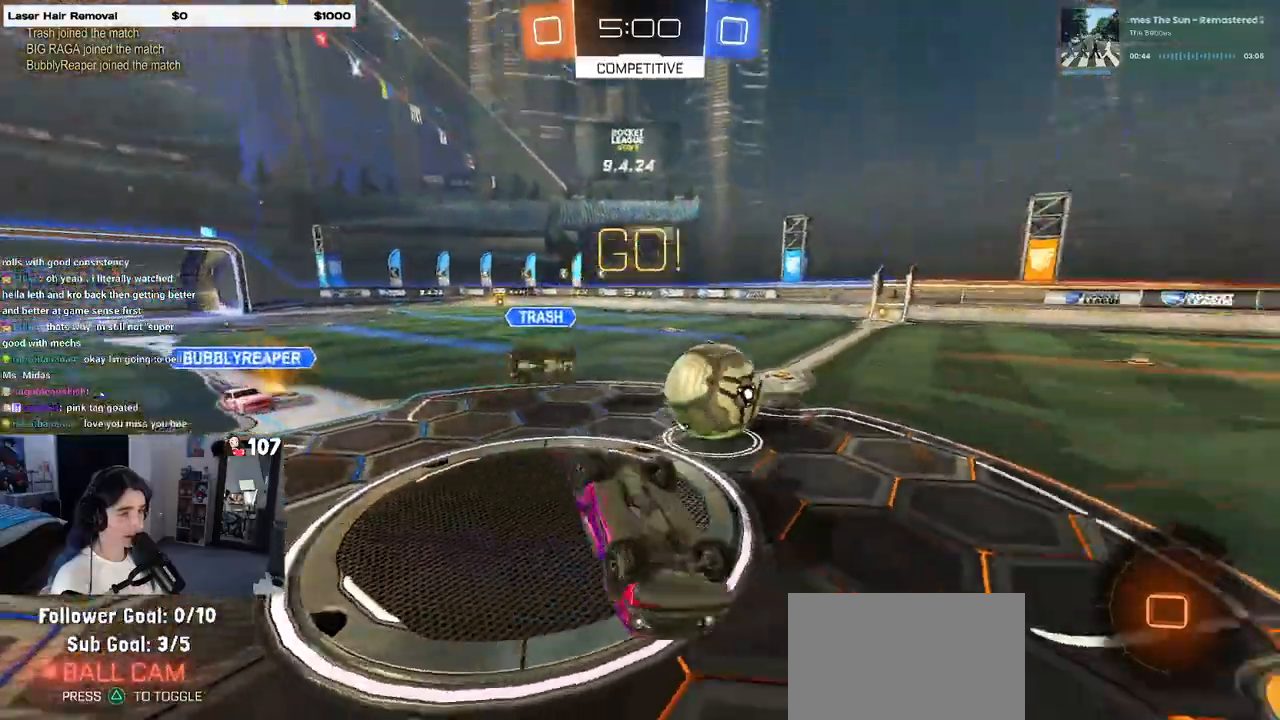
{"buttons": [], "left_stick": "up-right", "right_stick": "center", "events": [[483, "SQUARE", "up"]]}
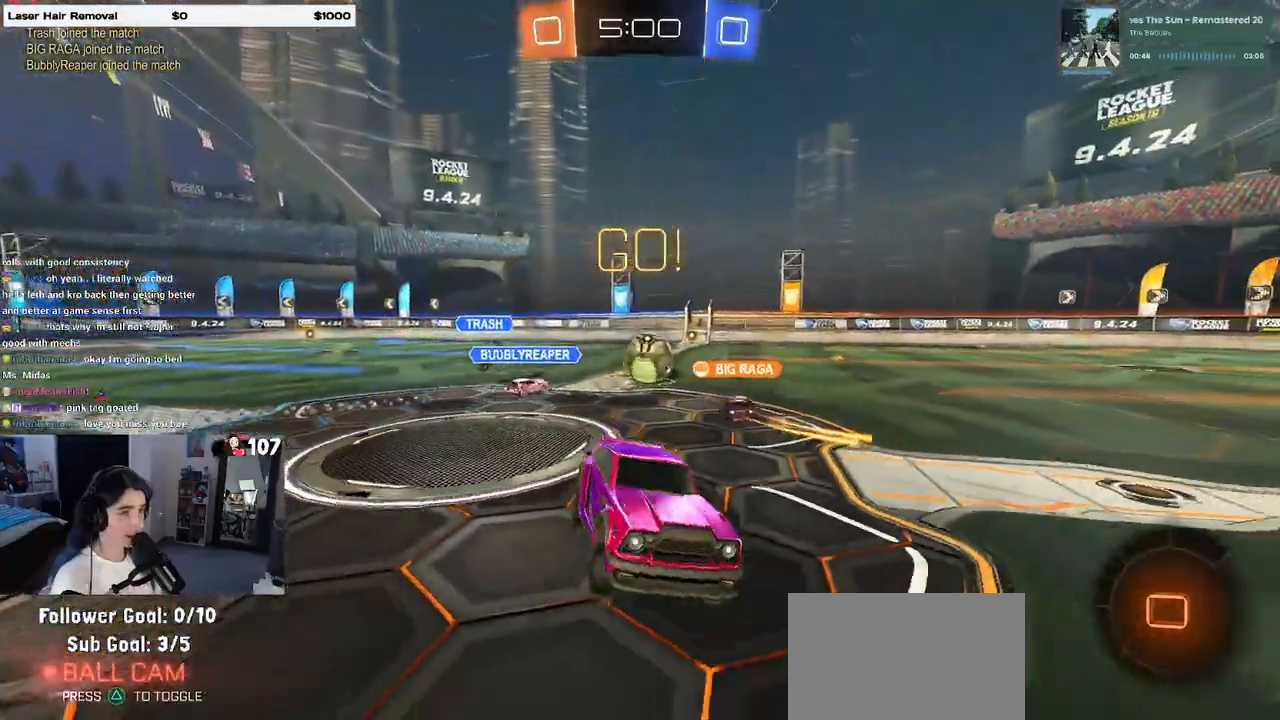
{"buttons": [], "left_stick": "left", "right_stick": "center", "events": [[33, "left_stick", "center"], [333, "left_stick", "left"]]}
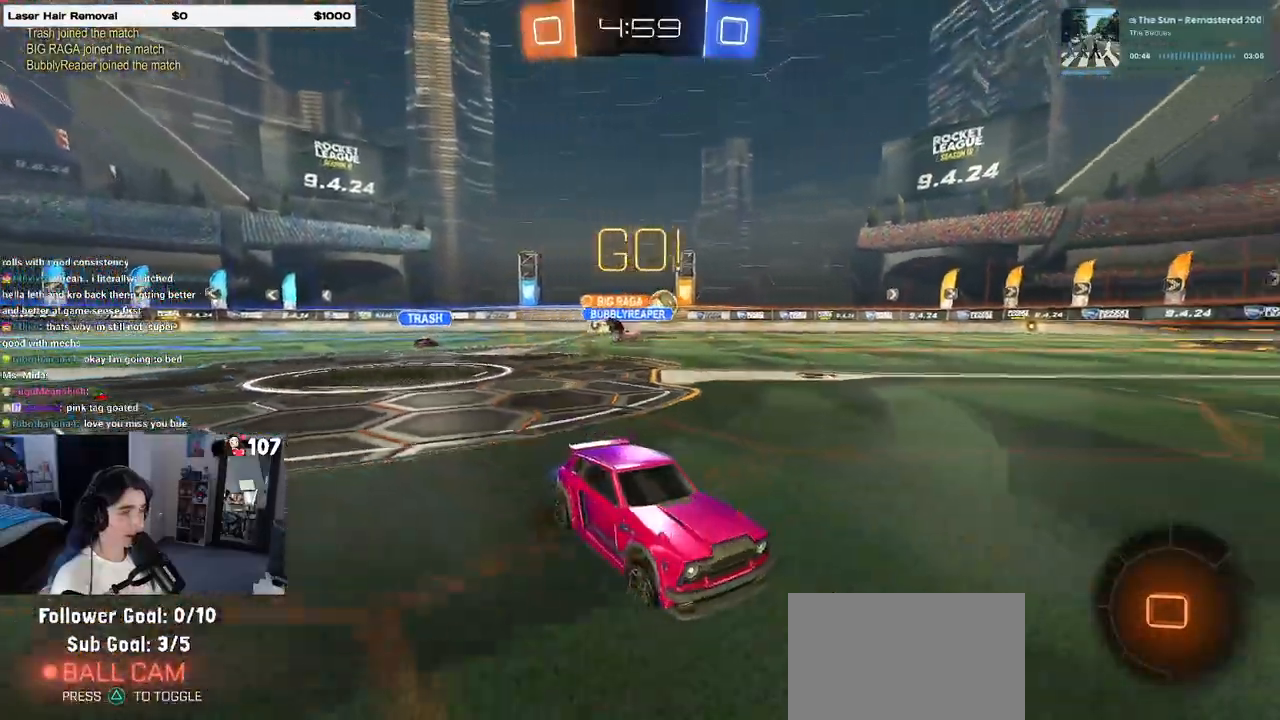
{"buttons": ["TRIANGLE"], "left_stick": "left", "right_stick": "center", "events": [[17, "left_stick", "center"], [133, "TRIANGLE", "down"], [250, "TRIANGLE", "up"], [350, "left_stick", "left"], [483, "TRIANGLE", "down"]]}
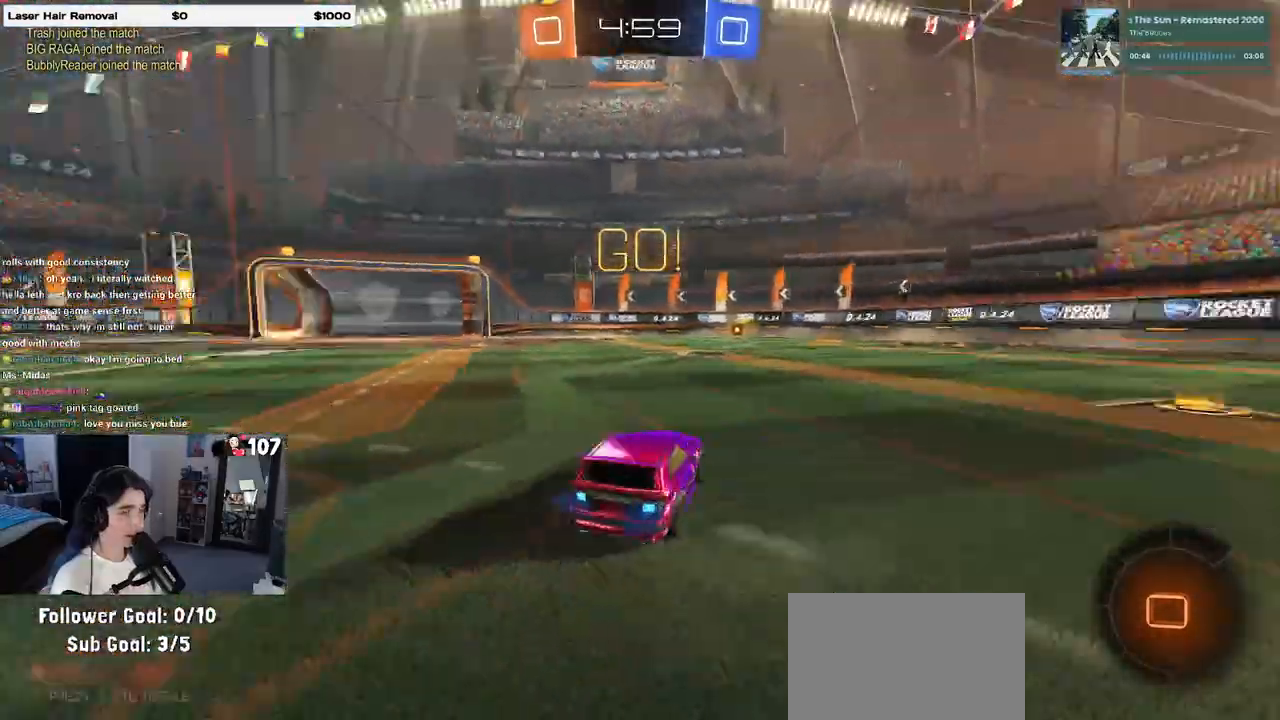
{"buttons": [], "left_stick": "up-left", "right_stick": "center", "events": [[117, "TRIANGLE", "up"], [317, "left_stick", "center"], [417, "CROSS", "down"], [467, "left_stick", "up-left"], [500, "CROSS", "up"]]}
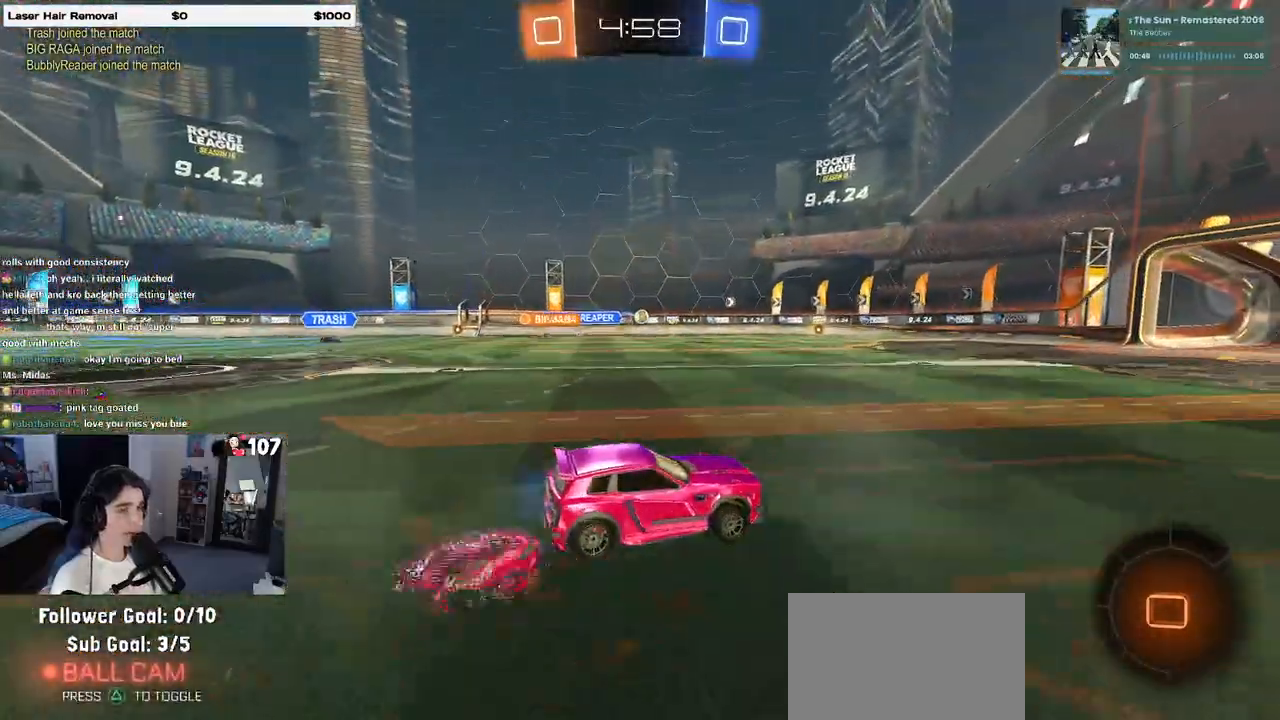
{"buttons": ["SQUARE"], "left_stick": "down-left", "right_stick": "center", "events": [[67, "CROSS", "down"], [100, "SQUARE", "down"], [117, "left_stick", "down-left"], [150, "CROSS", "up"]]}
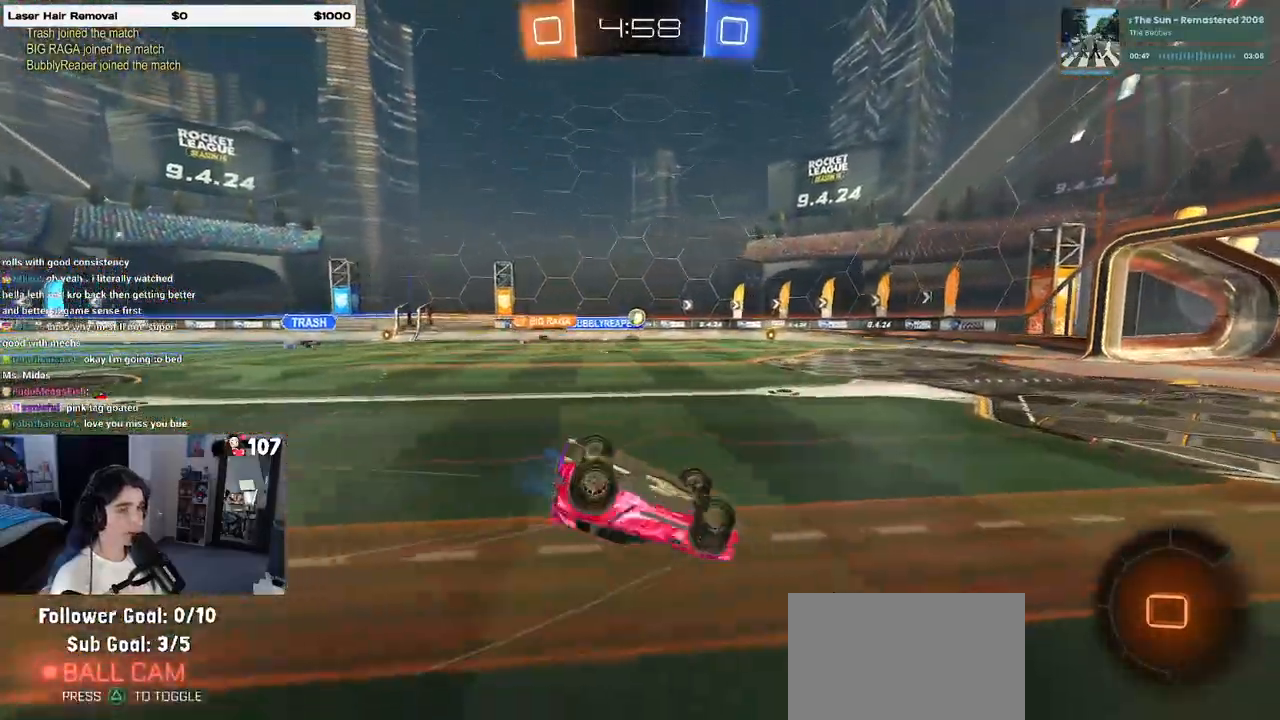
{"buttons": [], "left_stick": "down-right", "right_stick": "center", "events": [[400, "SQUARE", "up"], [450, "left_stick", "down-right"]]}
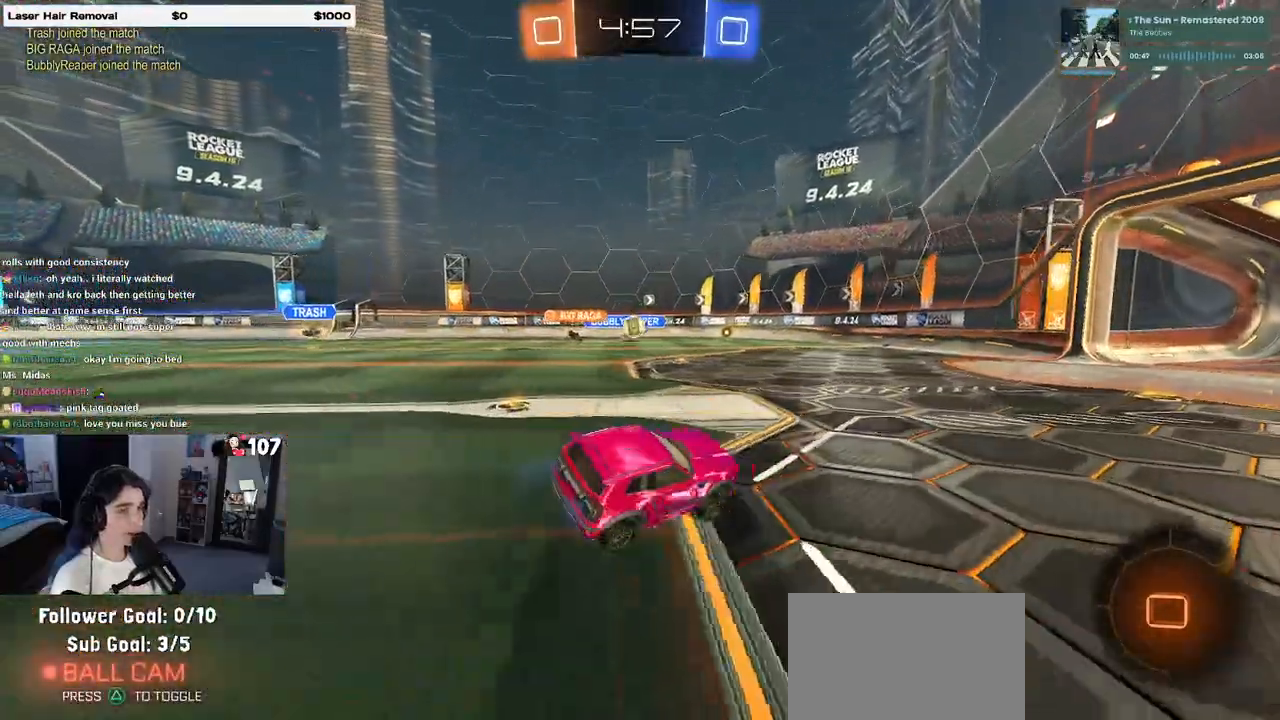
{"buttons": [], "left_stick": "center", "right_stick": "center", "events": [[150, "left_stick", "center"], [300, "R1", "down"], [417, "R1", "up"]]}
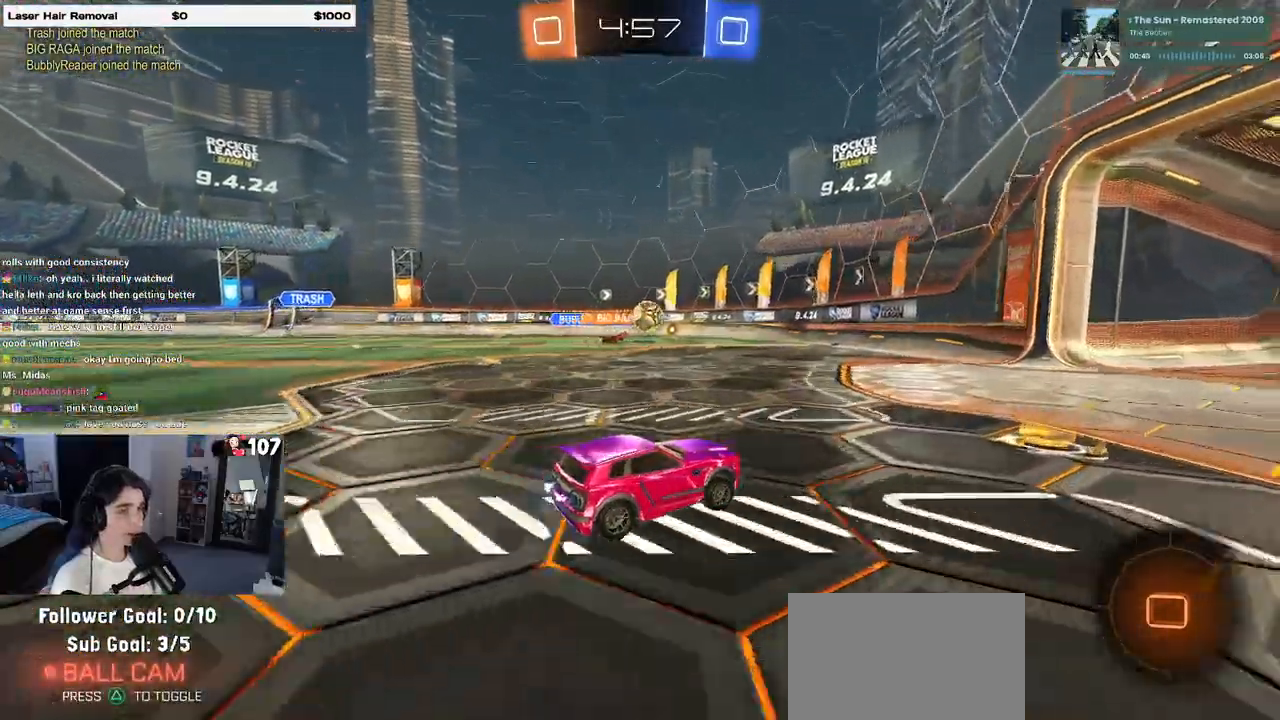
{"buttons": ["SQUARE"], "left_stick": "left", "right_stick": "center", "events": [[33, "left_stick", "left"], [150, "left_stick", "center"], [250, "left_stick", "left"], [450, "SQUARE", "down"]]}
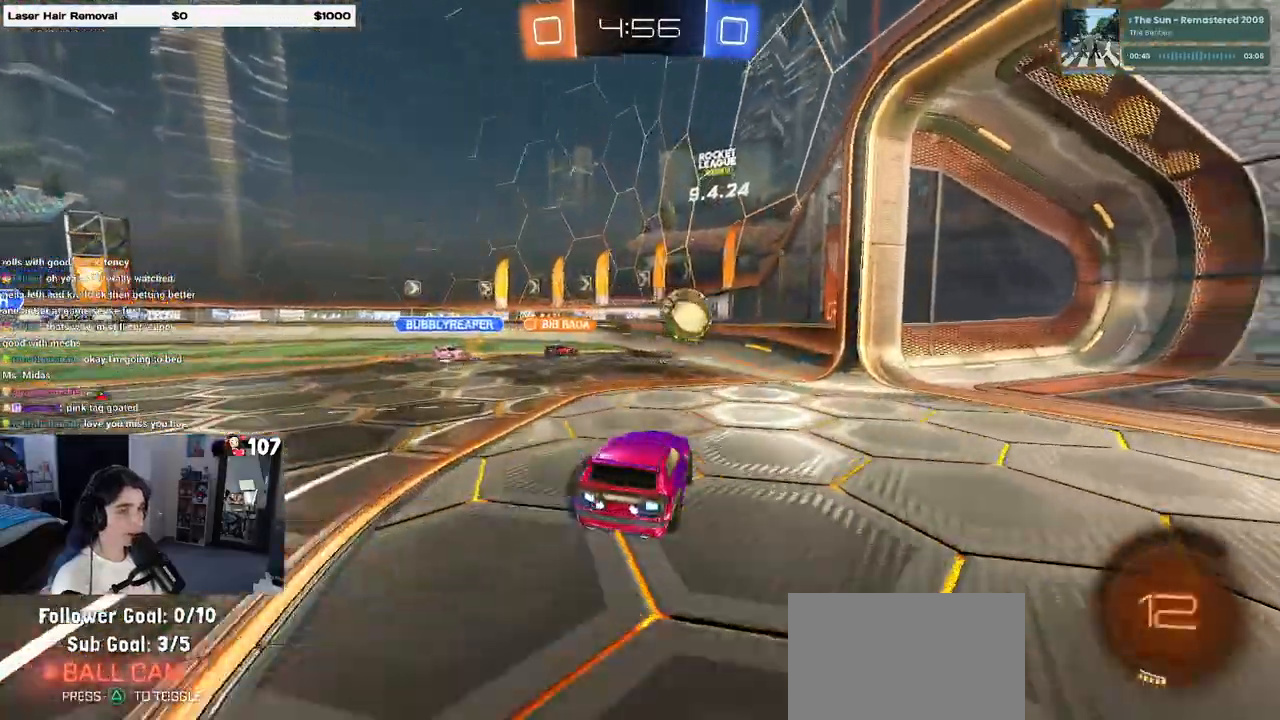
{"buttons": [], "left_stick": "left", "right_stick": "center", "events": [[100, "SQUARE", "up"]]}
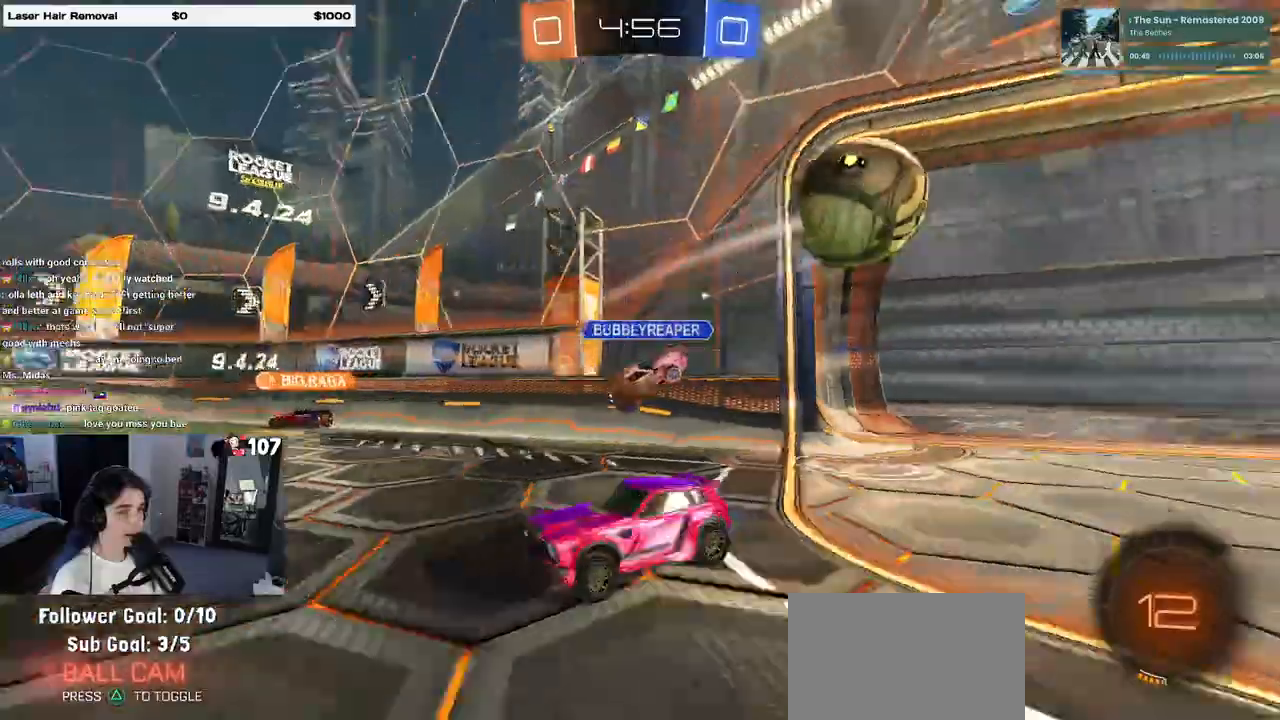
{"buttons": [], "left_stick": "left", "right_stick": "center", "events": []}
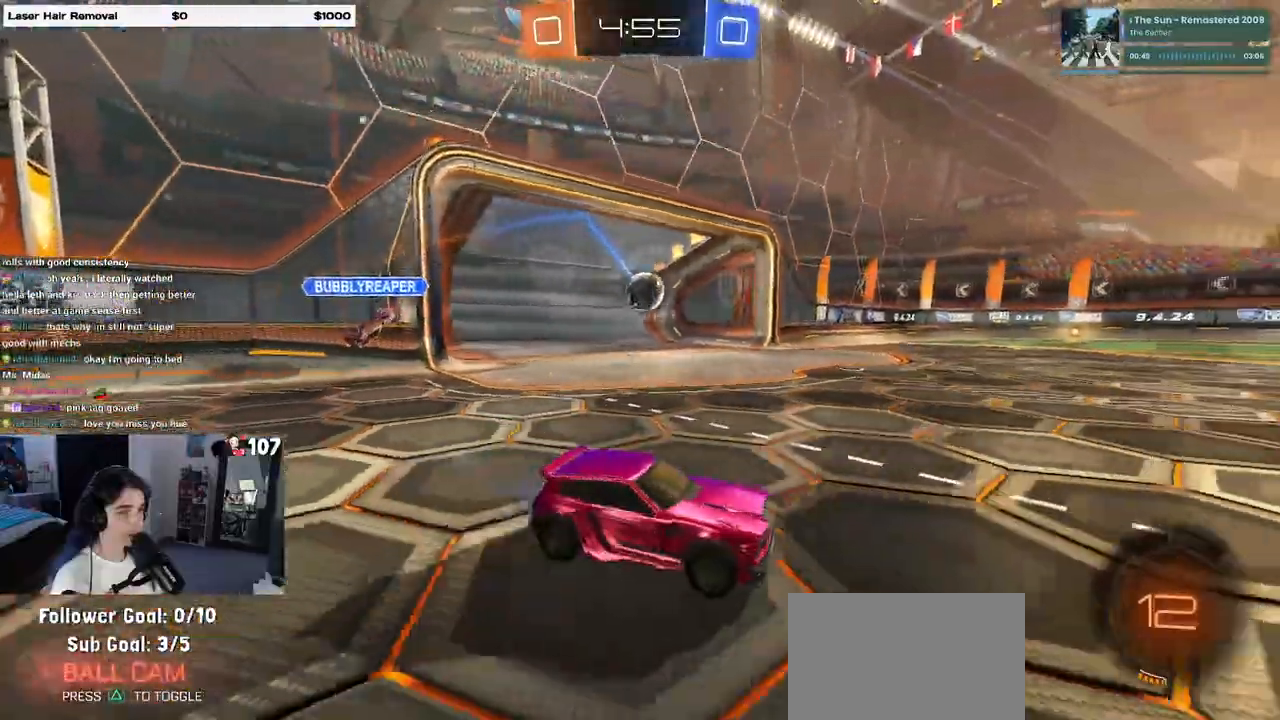
{"buttons": ["TRIANGLE"], "left_stick": "left", "right_stick": "center", "events": [[500, "TRIANGLE", "down"]]}
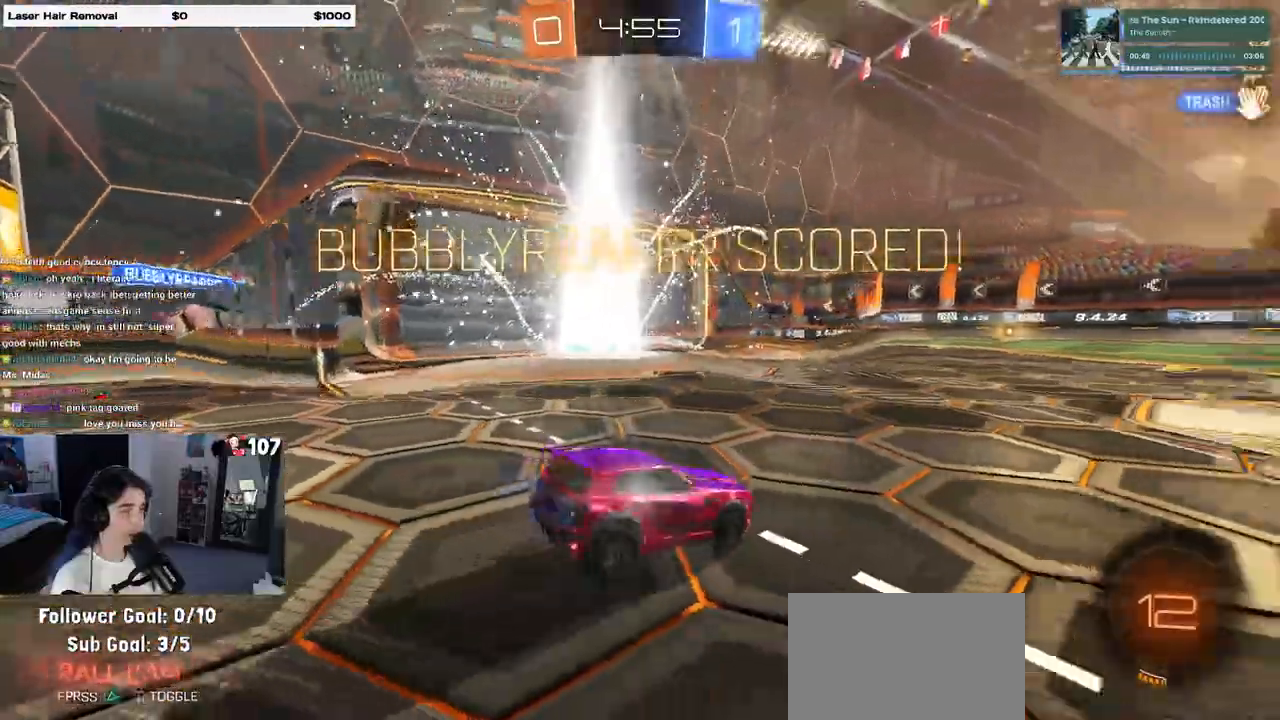
{"buttons": [], "left_stick": "right", "right_stick": "center", "events": [[17, "left_stick", "center"], [133, "TRIANGLE", "up"], [317, "left_stick", "right"]]}
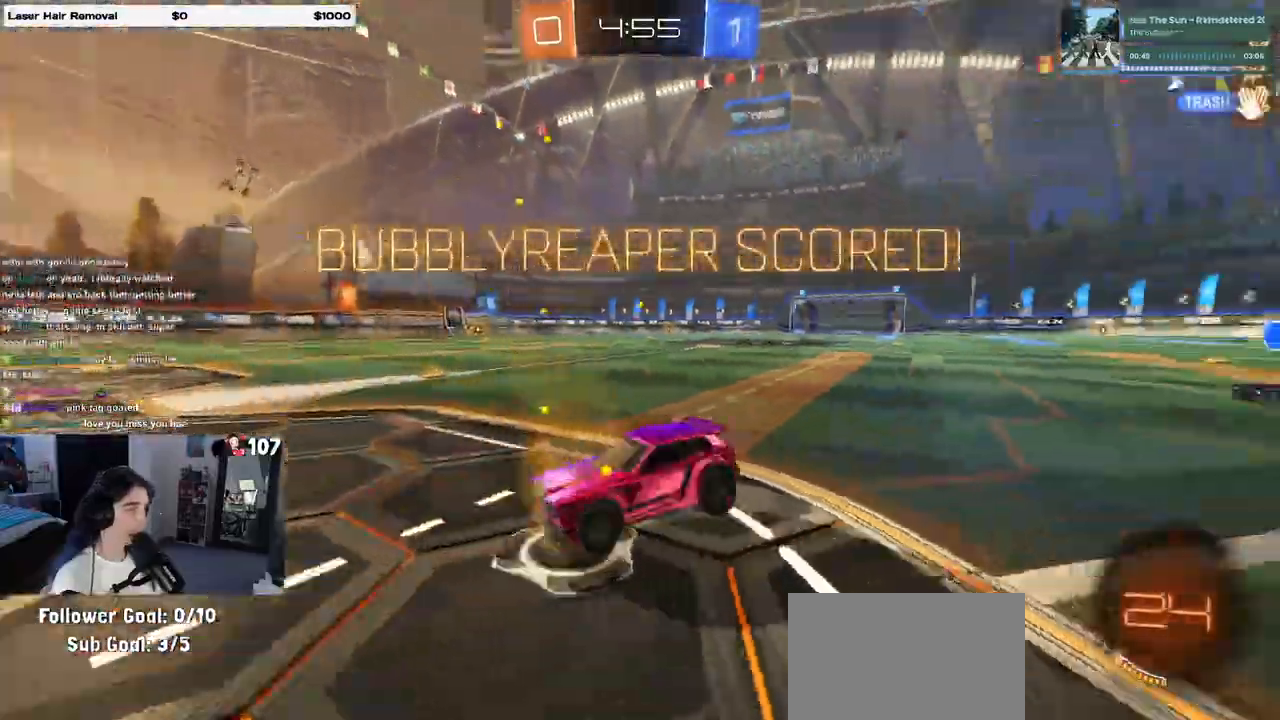
{"buttons": [], "left_stick": "right", "right_stick": "center", "events": []}
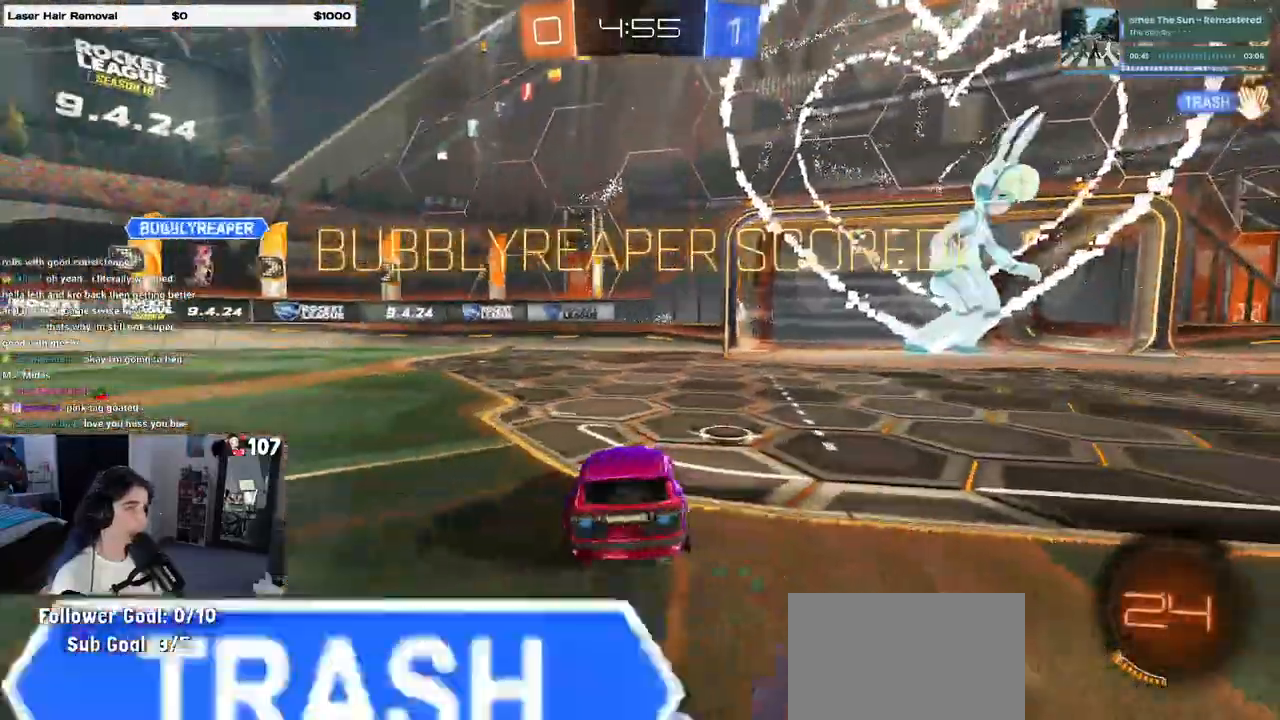
{"buttons": [], "left_stick": "right", "right_stick": "center", "events": []}
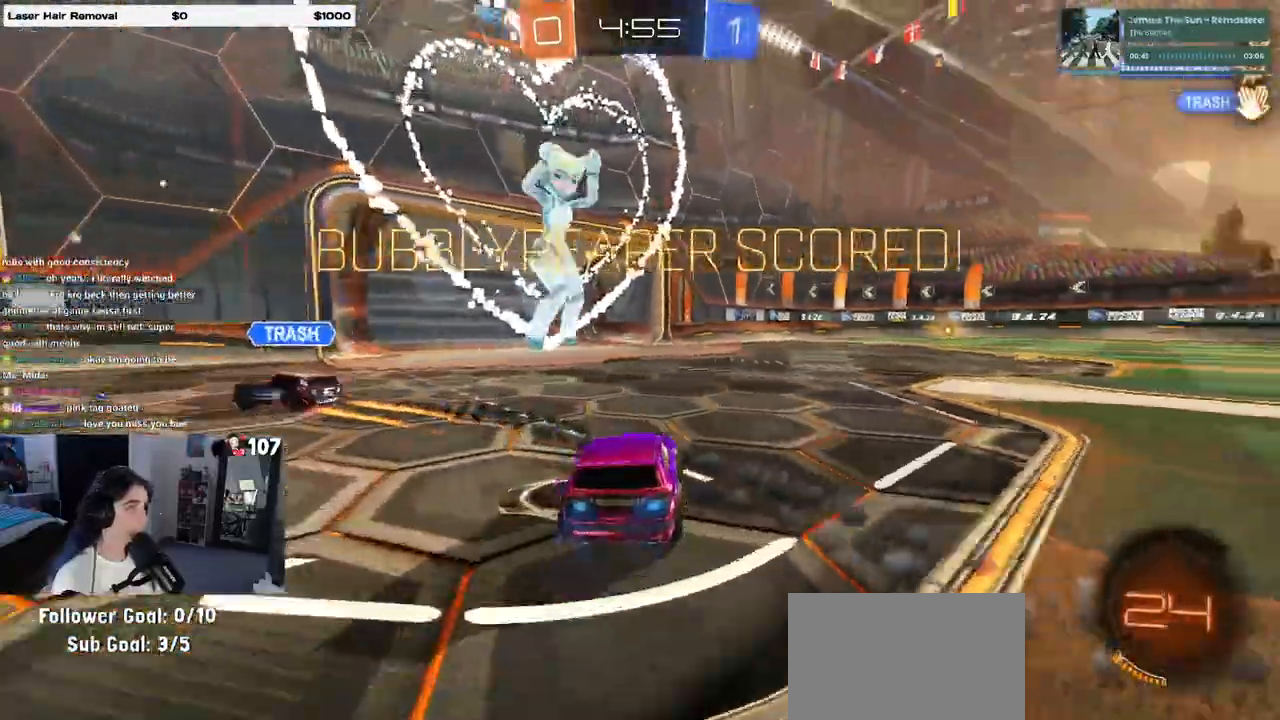
{"buttons": ["CROSS", "R1"], "left_stick": "up-right", "right_stick": "center", "events": [[33, "left_stick", "center"], [217, "left_stick", "right"], [333, "R1", "down"], [467, "left_stick", "up-right"], [500, "CROSS", "down"]]}
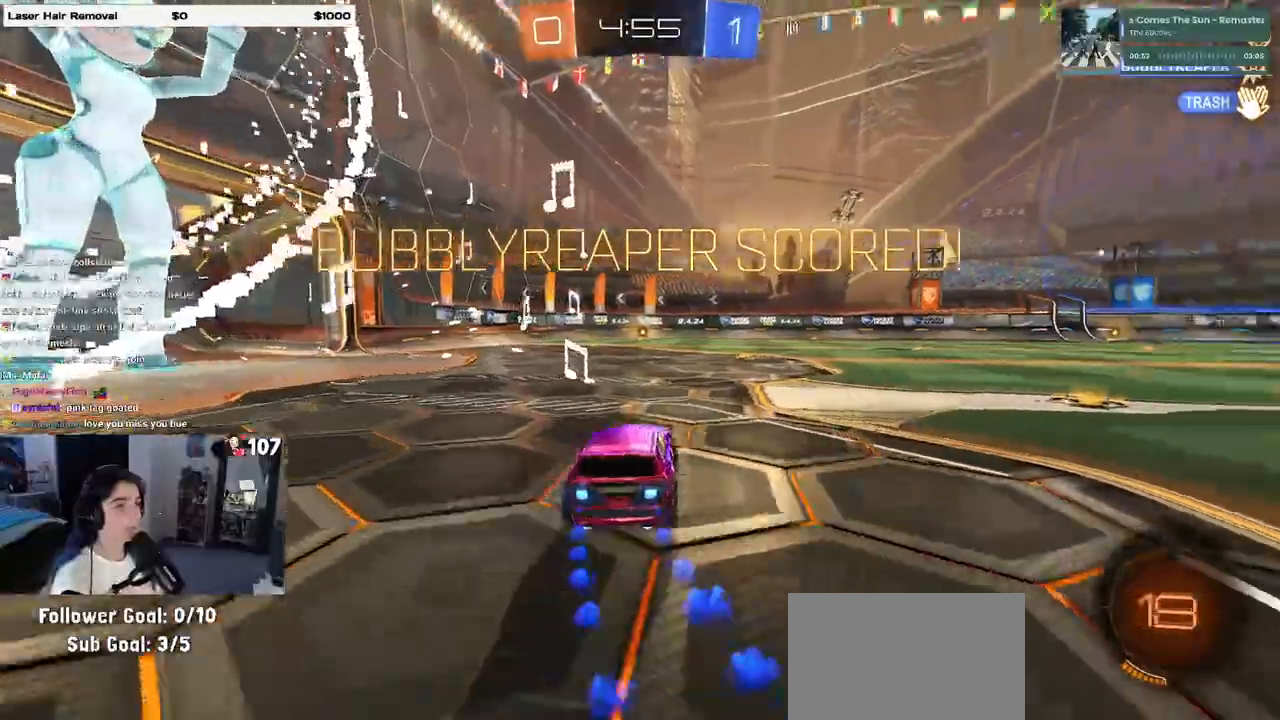
{"buttons": ["SQUARE", "R1"], "left_stick": "down-left", "right_stick": "center"}
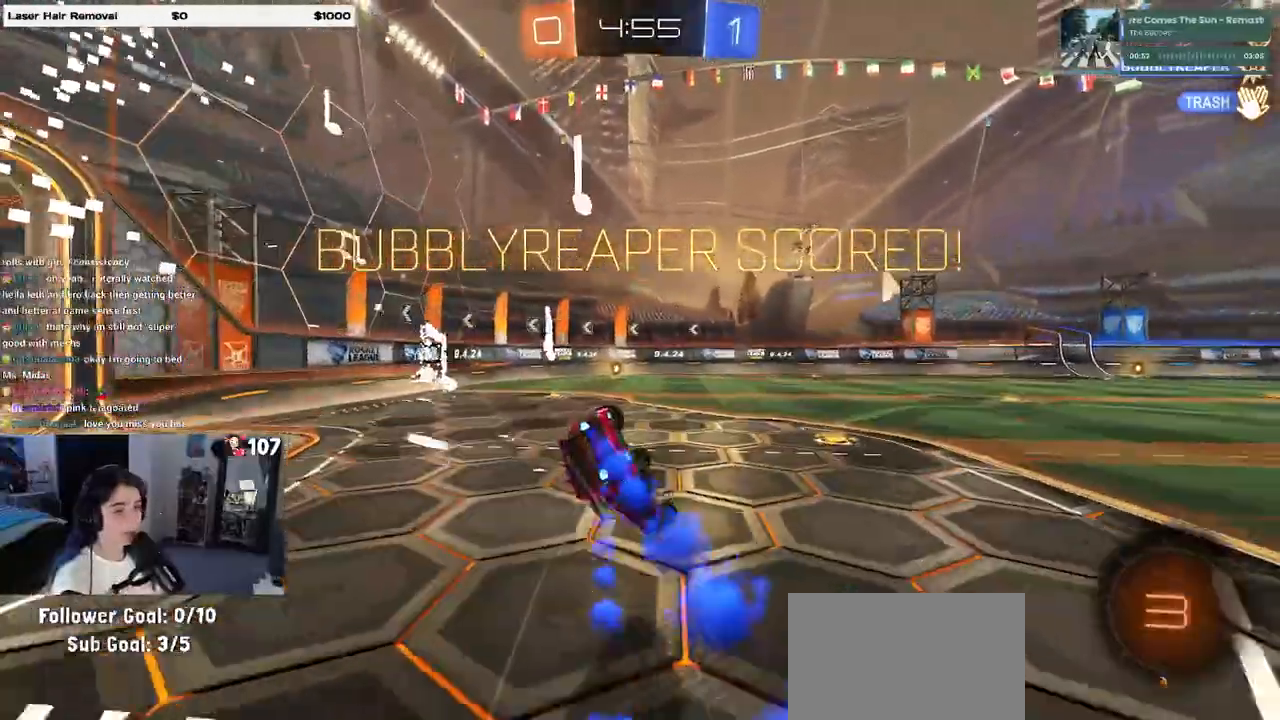
{"buttons": ["SQUARE"], "left_stick": "down-left", "right_stick": "center", "events": [[83, "R1", "up"]]}